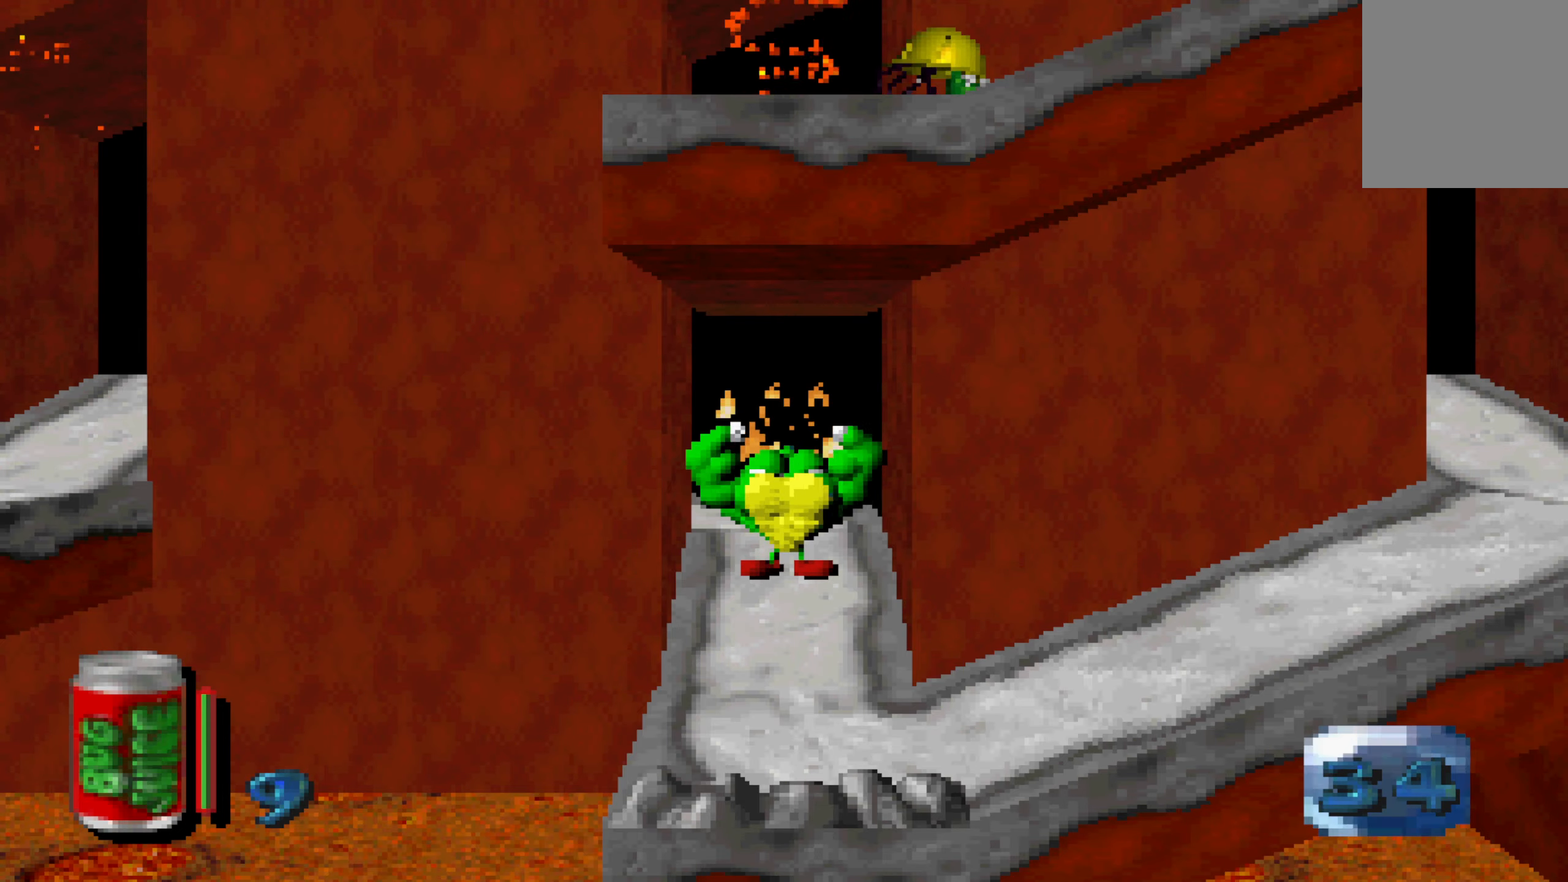
Gameplay with a controller (Xbox layout); each line is a JSON object with the inputs held at the frame after it. "events" lists button and stick changes between this image and that frame as [ms after this image, input, new state], when the widget could be followed in between. Not read: A L3 R3.
{"buttons": [], "left_stick": "down", "right_stick": "center", "events": [[434, "left_stick", "down"]]}
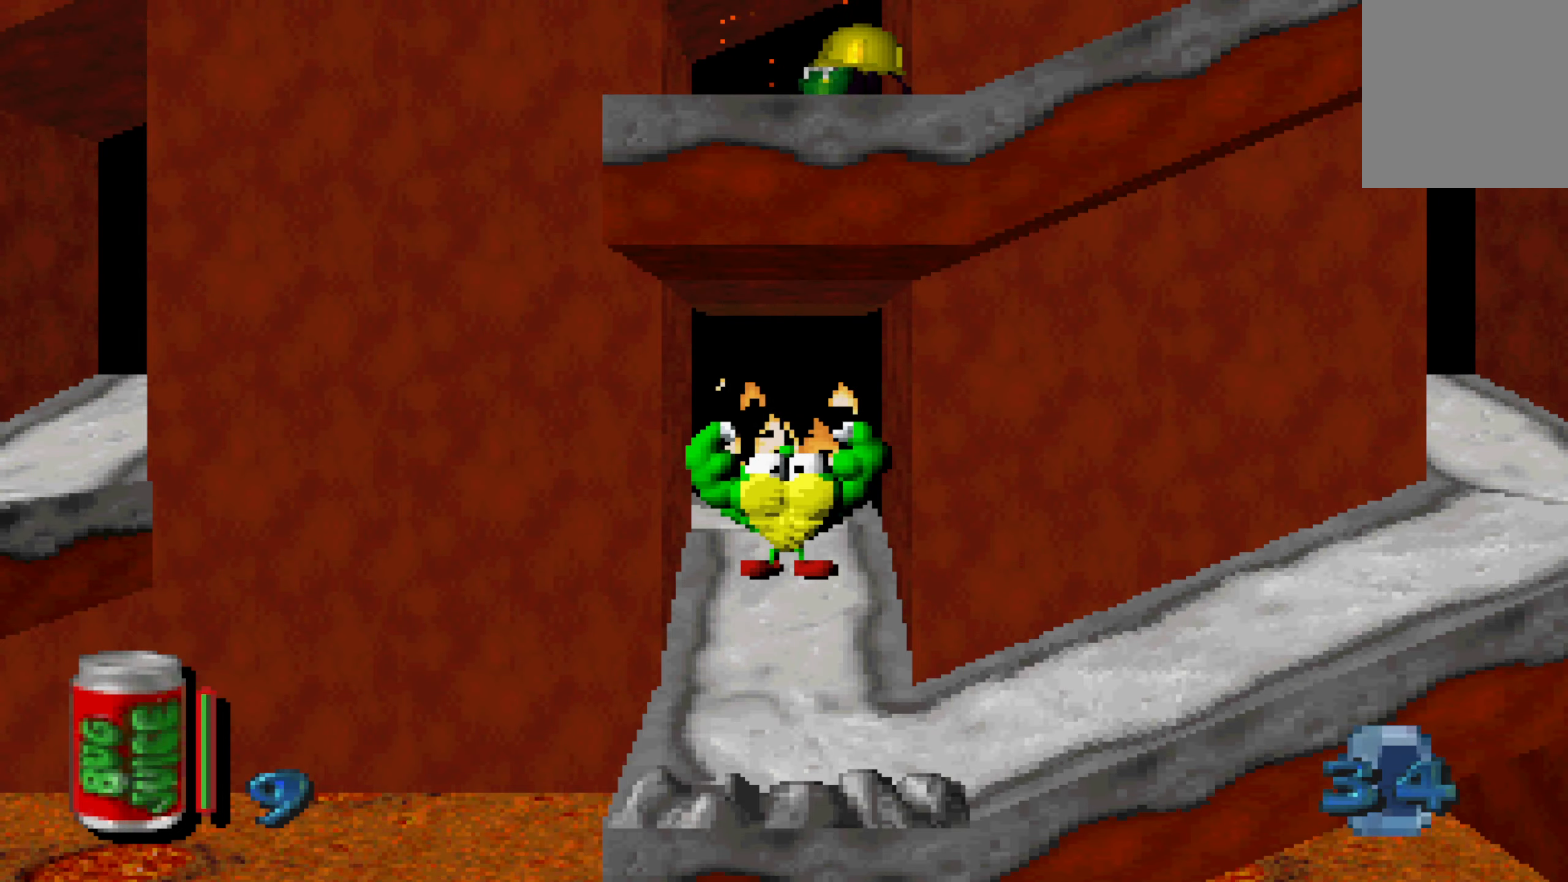
{"buttons": [], "left_stick": "down-right", "right_stick": "center", "events": [[500, "left_stick", "down-right"]]}
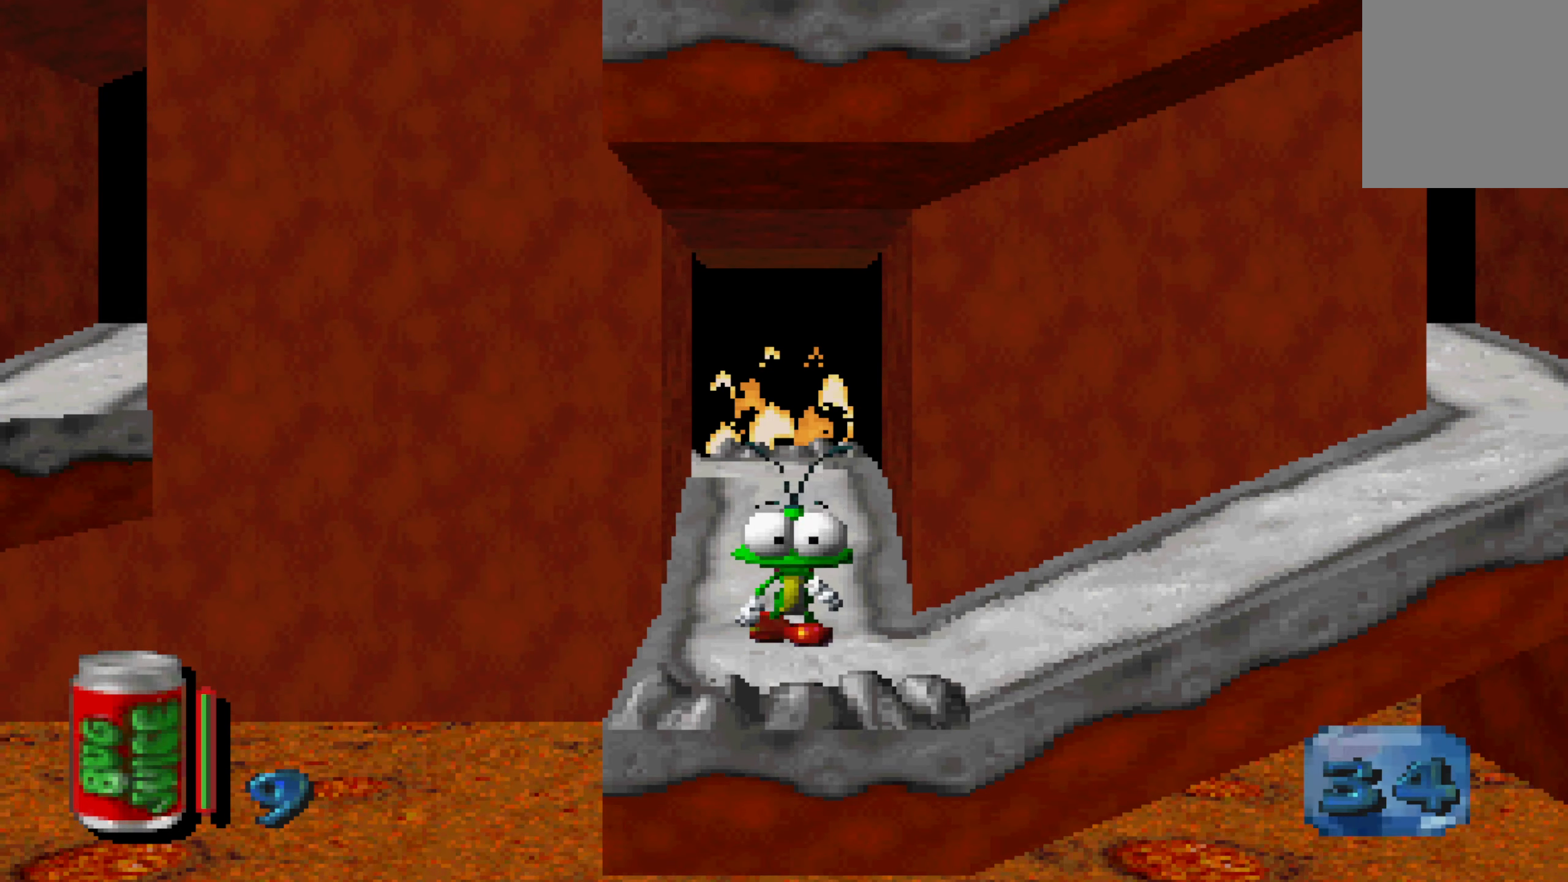
{"buttons": [], "left_stick": "right", "right_stick": "center", "events": [[134, "left_stick", "right"]]}
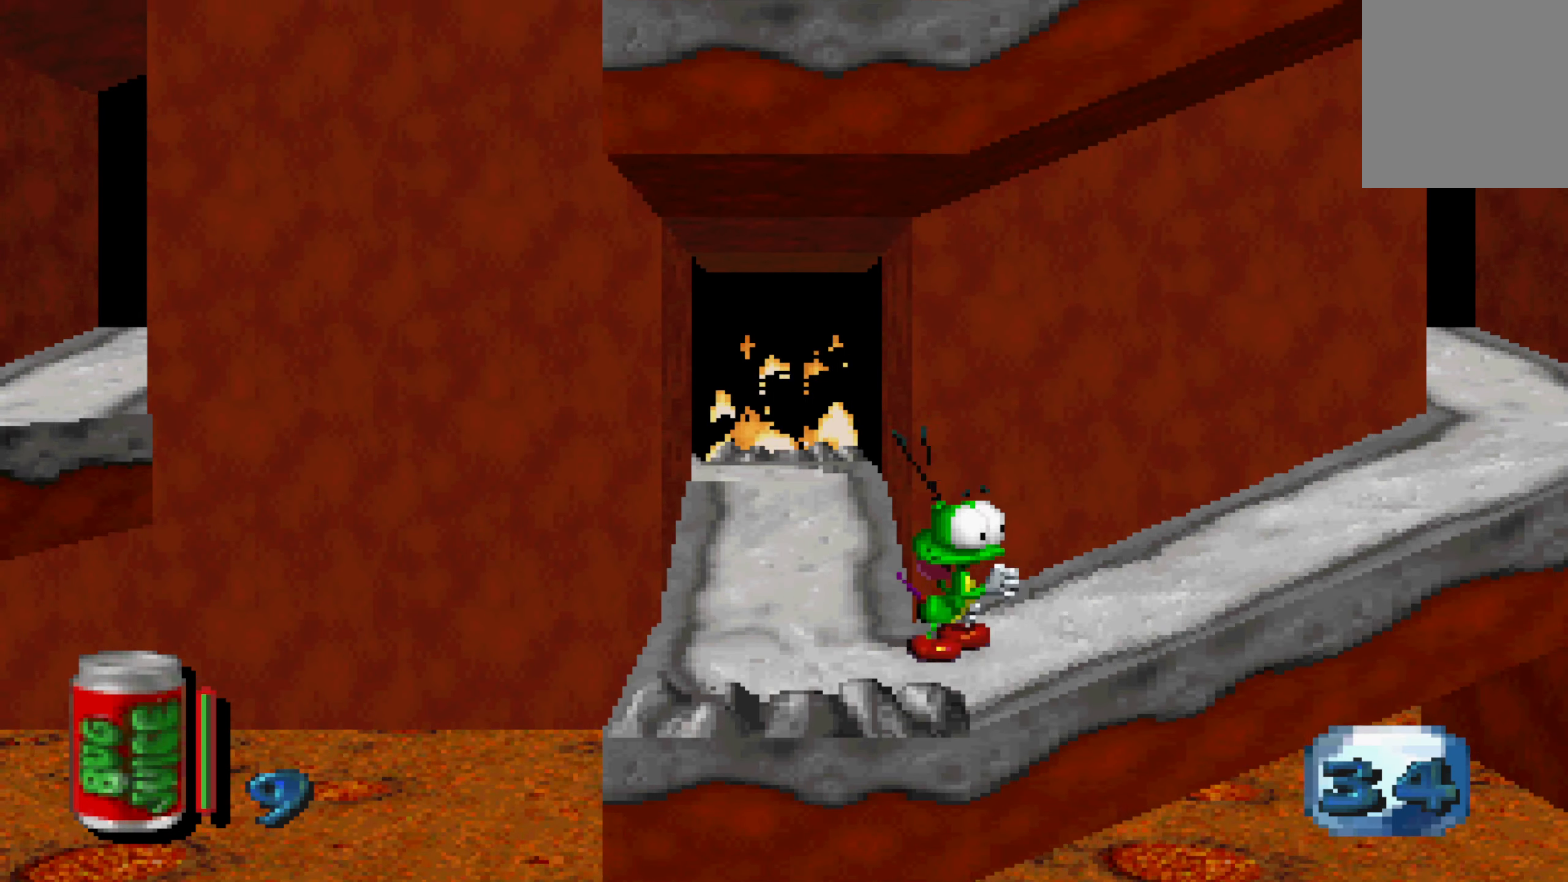
{"buttons": [], "left_stick": "right", "right_stick": "center", "events": []}
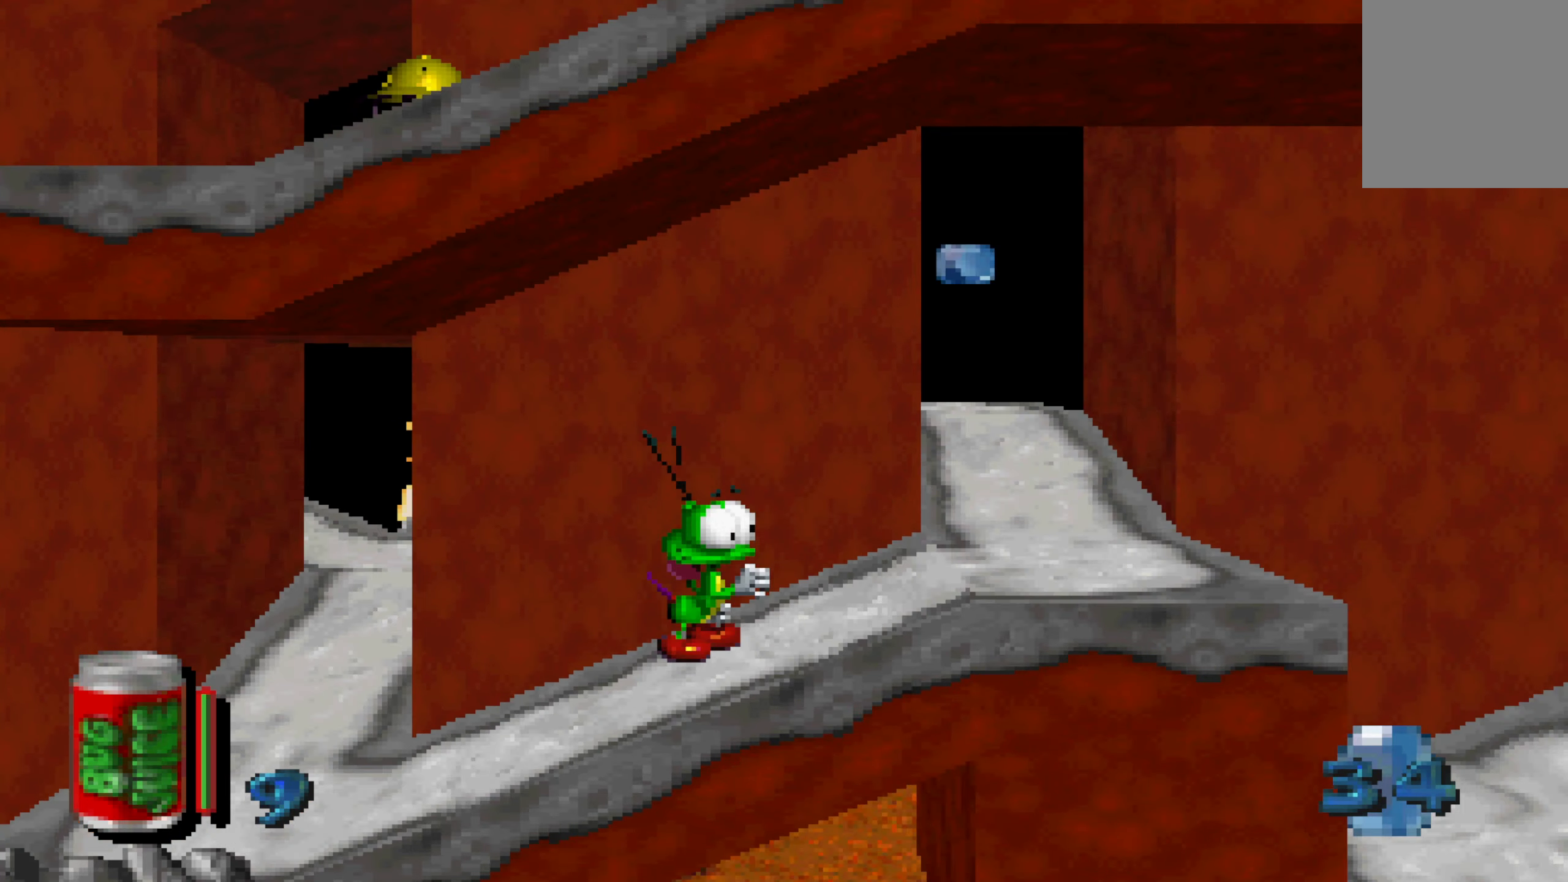
{"buttons": [], "left_stick": "up-right", "right_stick": "center", "events": [[317, "left_stick", "up-right"]]}
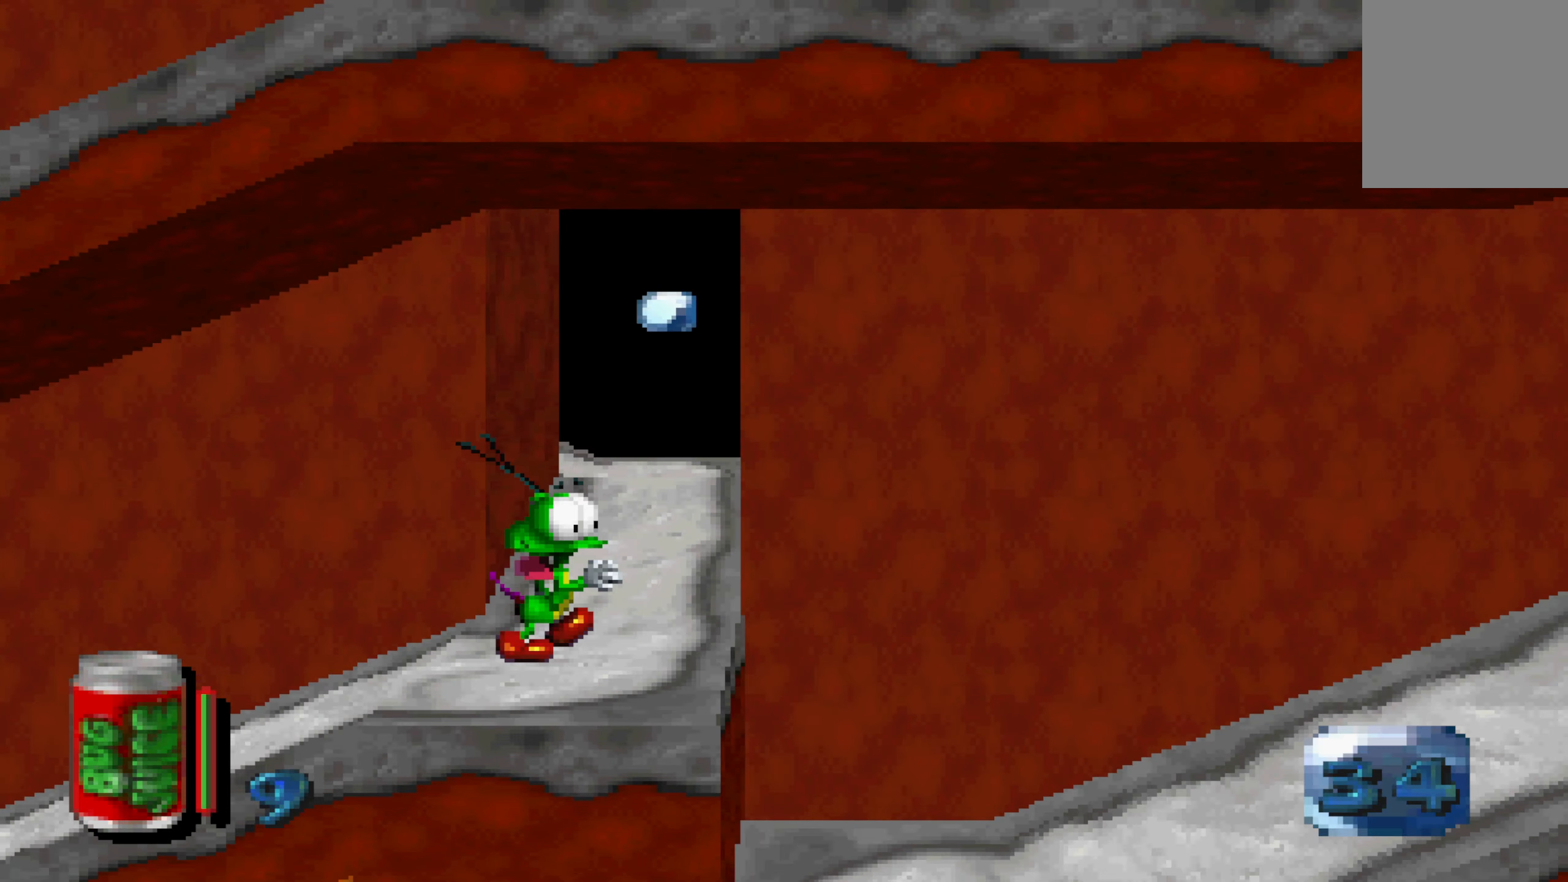
{"buttons": [], "left_stick": "up", "right_stick": "center", "events": [[134, "left_stick", "up"]]}
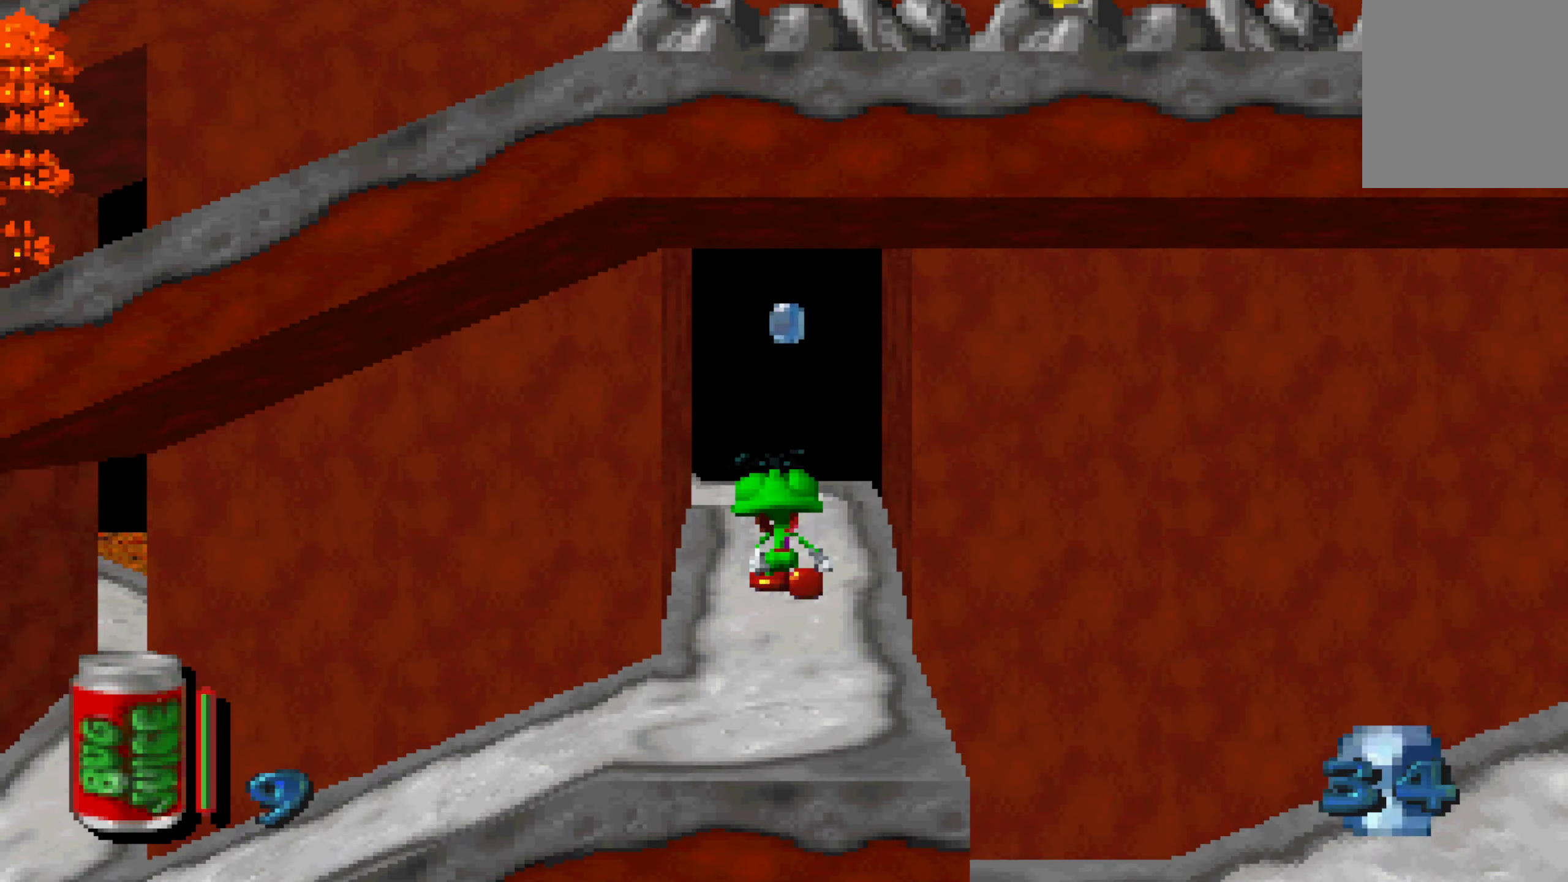
{"buttons": ["X"], "left_stick": "up", "right_stick": "center", "events": [[116, "X", "down"]]}
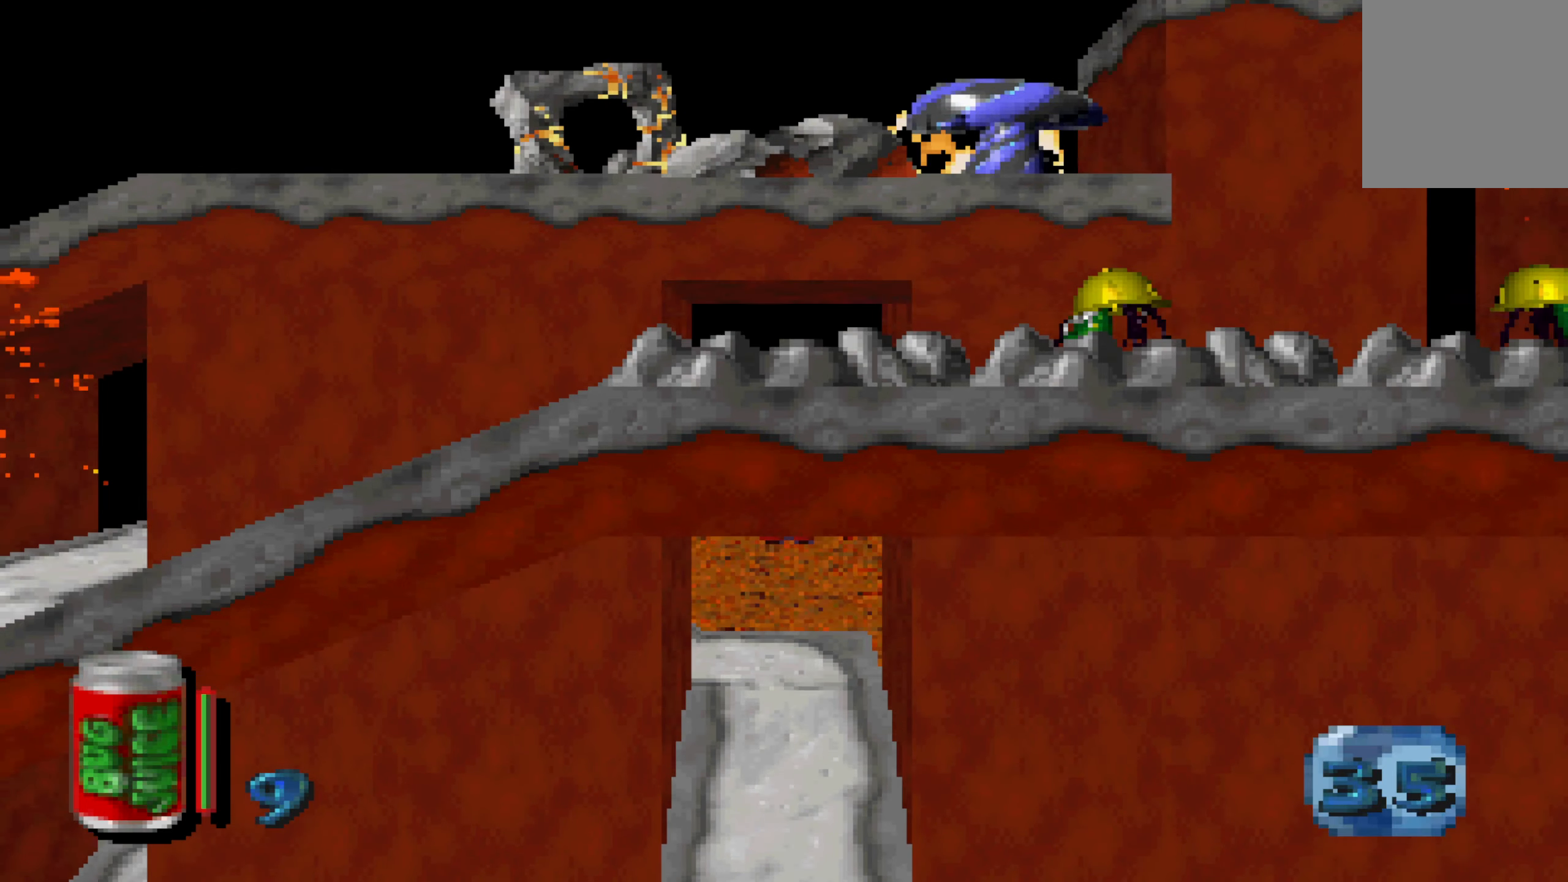
{"buttons": [], "left_stick": "left", "right_stick": "center", "events": [[16, "X", "up"], [150, "left_stick", "left"]]}
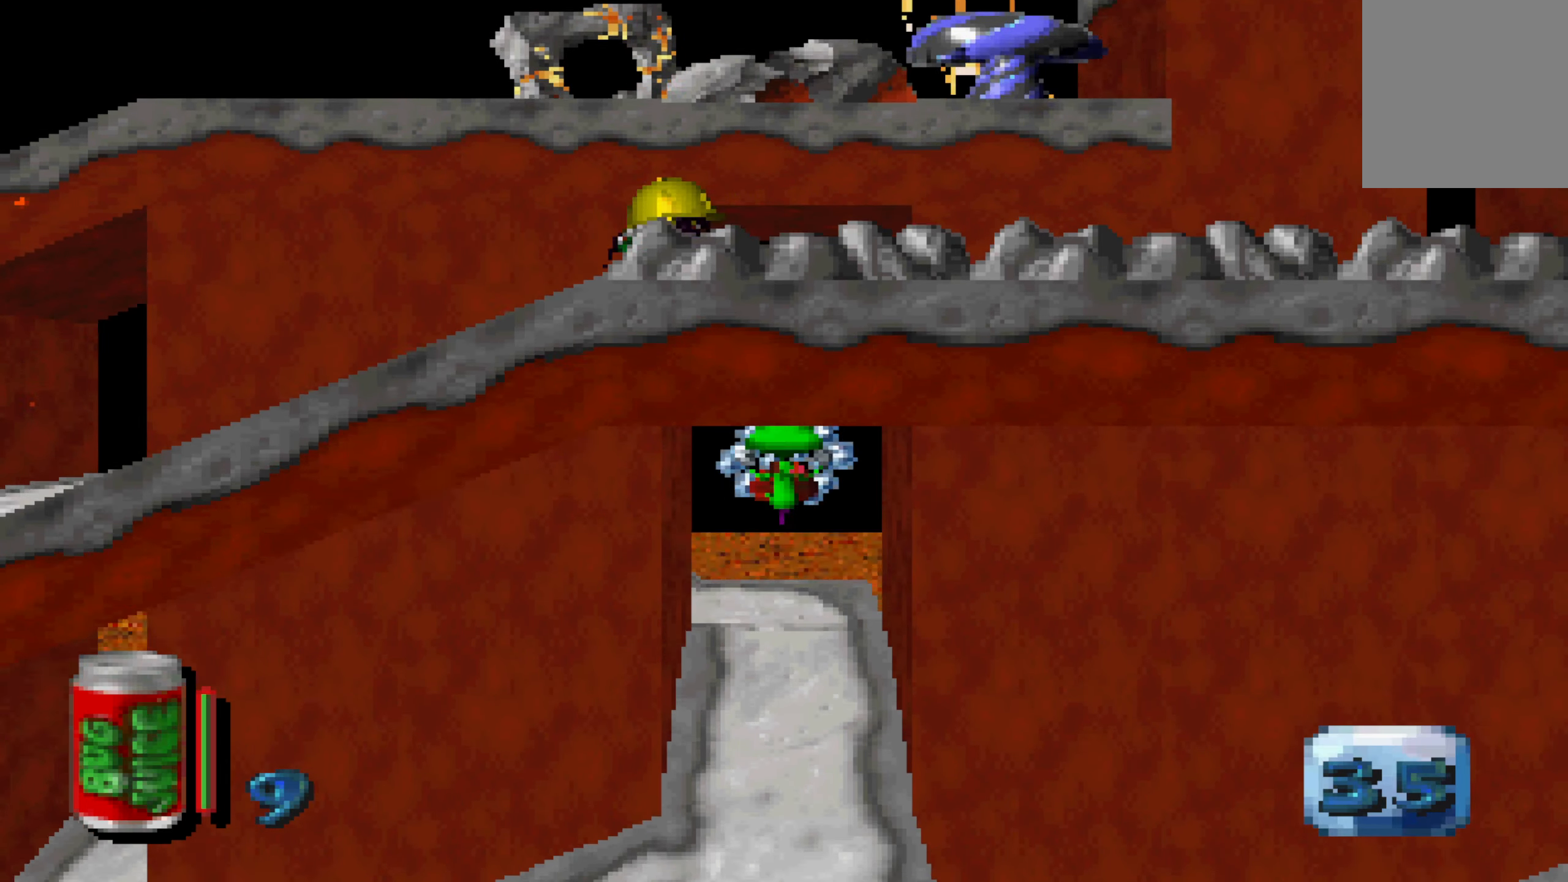
{"buttons": [], "left_stick": "left", "right_stick": "center", "events": []}
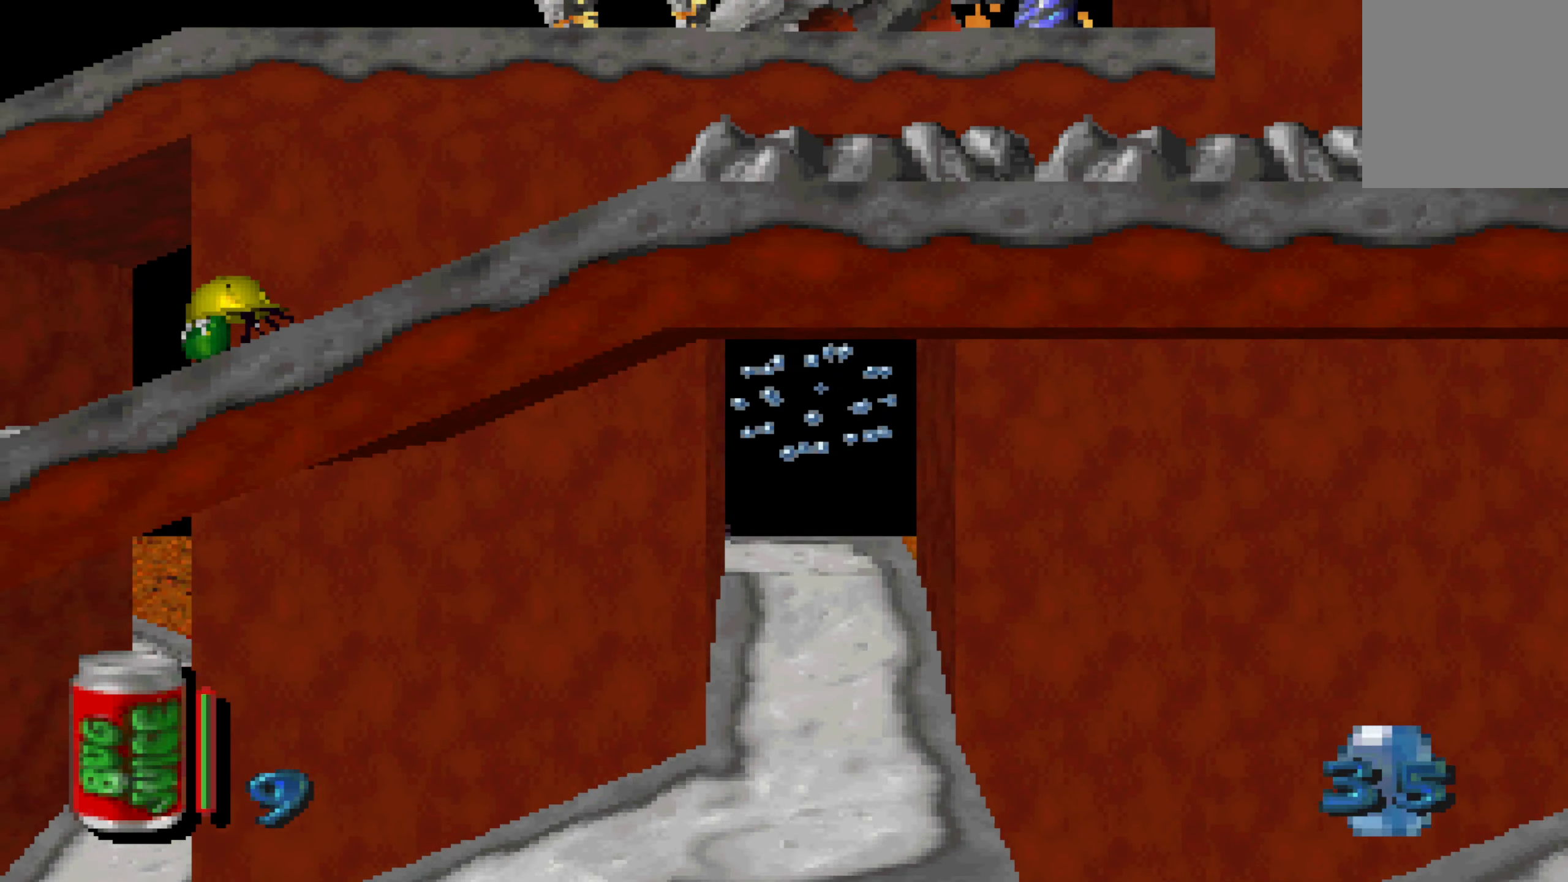
{"buttons": [], "left_stick": "left", "right_stick": "center", "events": []}
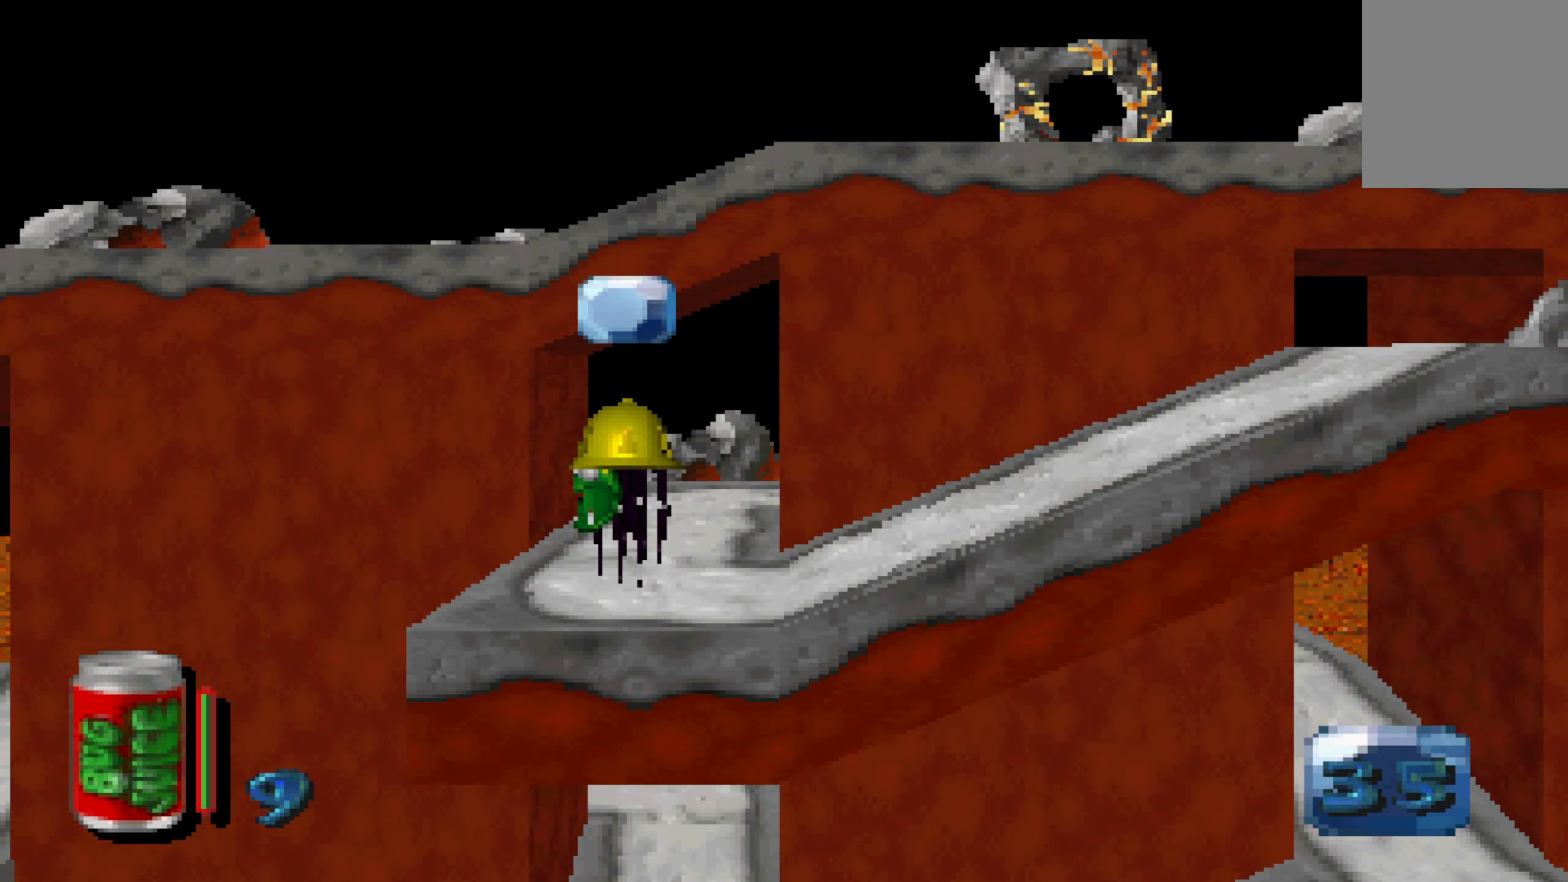
{"buttons": [], "left_stick": "down-left", "right_stick": "center", "events": [[250, "left_stick", "down-left"]]}
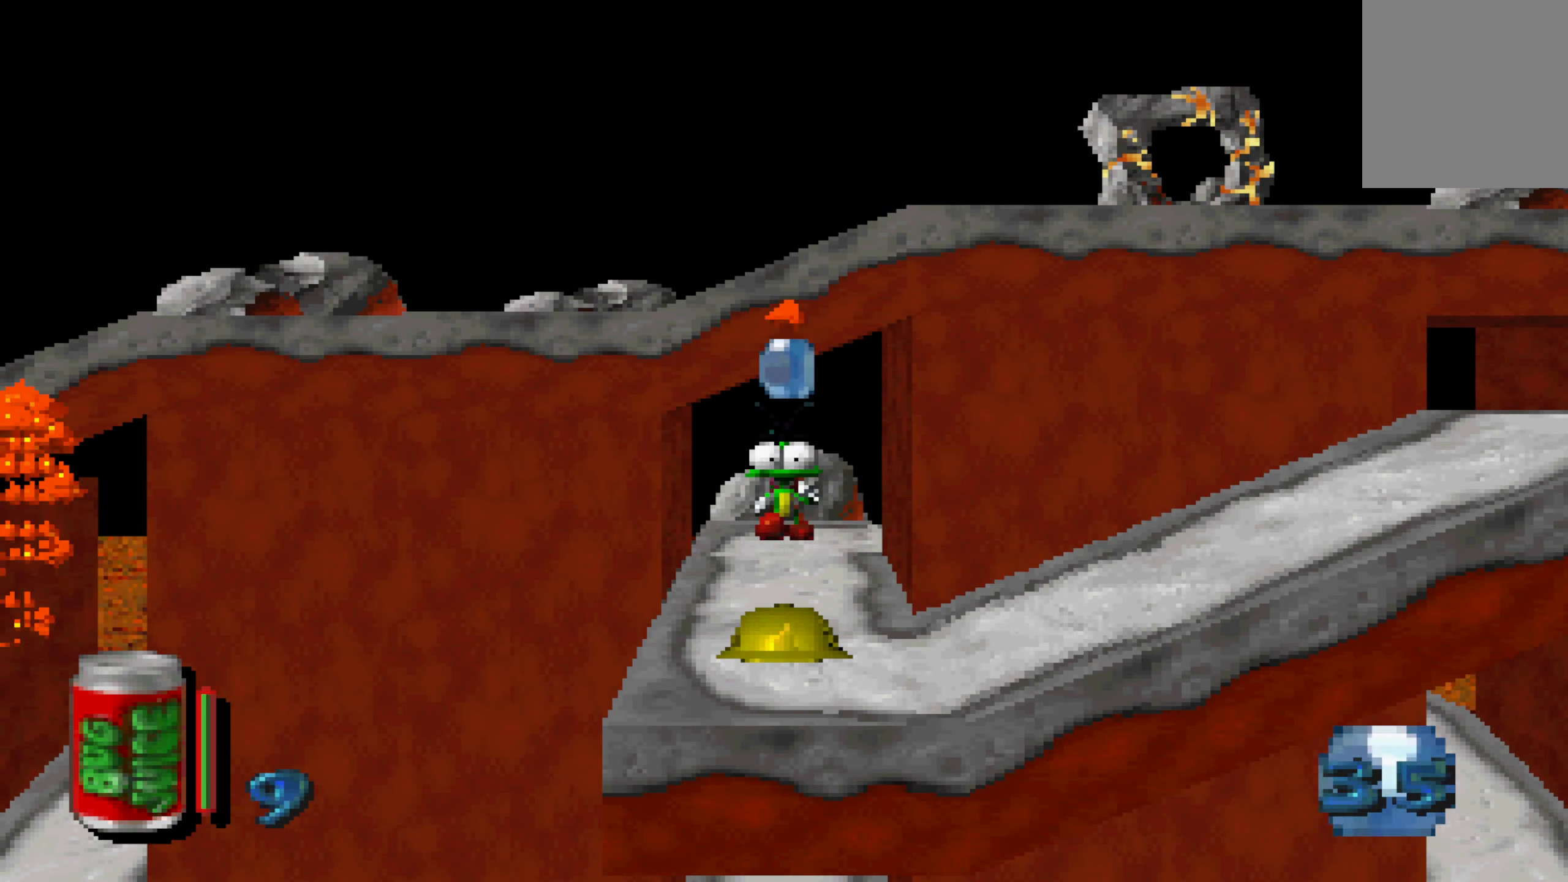
{"buttons": [], "left_stick": "center", "right_stick": "center", "events": [[133, "left_stick", "center"]]}